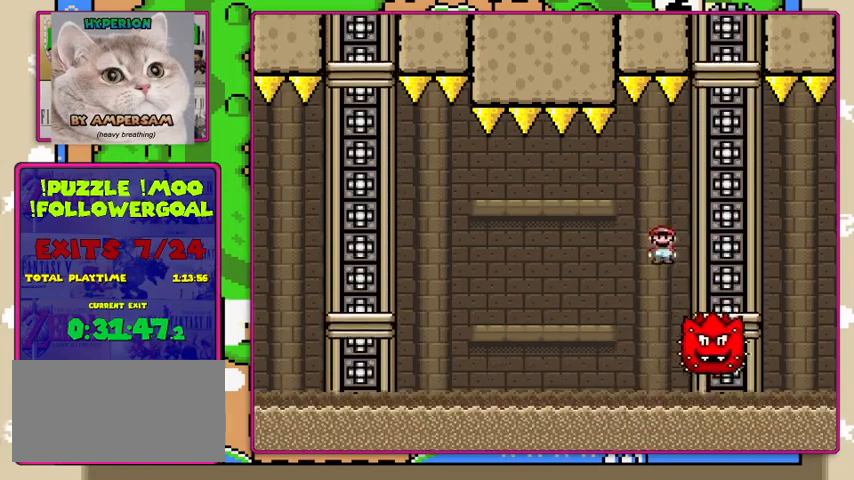
Gameplay with a controller (Nintendo layout); each line is a JSON object with the inputs held at the frame after it. "events" lists button and stick changes between this image and that frame as [ms after this image, input, new state], when the widget could be followed in between. Not read: L3 R3.
{"buttons": ["X", "DPAD_UP", "DPAD_LEFT"], "events": [[333, "A", "up"]]}
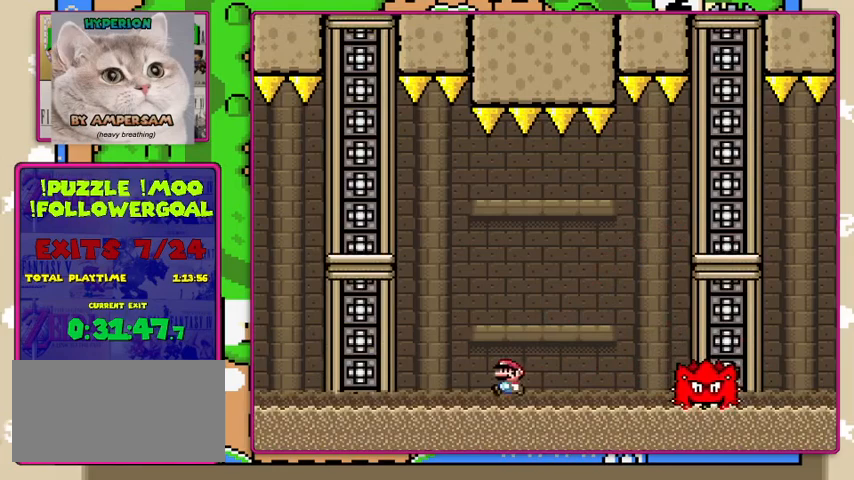
{"buttons": ["A", "X", "DPAD_UP"], "events": [[33, "A", "down"], [500, "DPAD_LEFT", "up"]]}
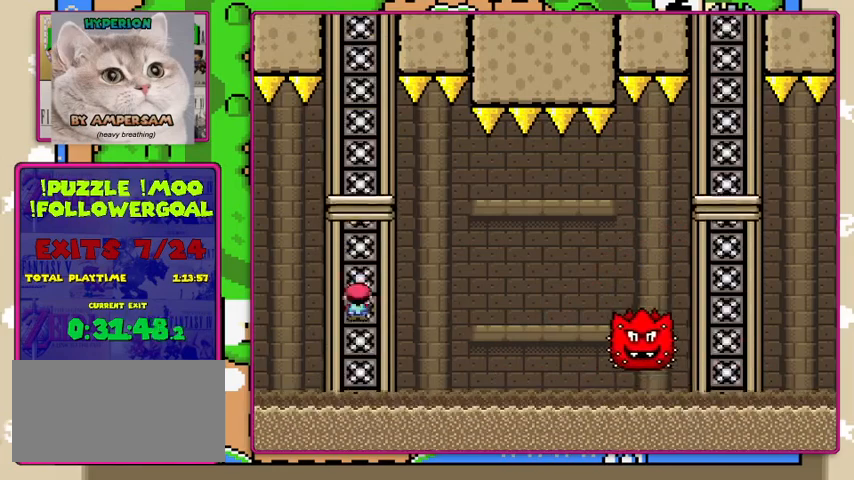
{"buttons": ["A", "X", "DPAD_UP"], "events": [[33, "DPAD_RIGHT", "down"], [67, "DPAD_UP", "up"], [200, "A", "up"], [200, "DPAD_RIGHT", "up"], [433, "A", "down"], [467, "DPAD_UP", "down"]]}
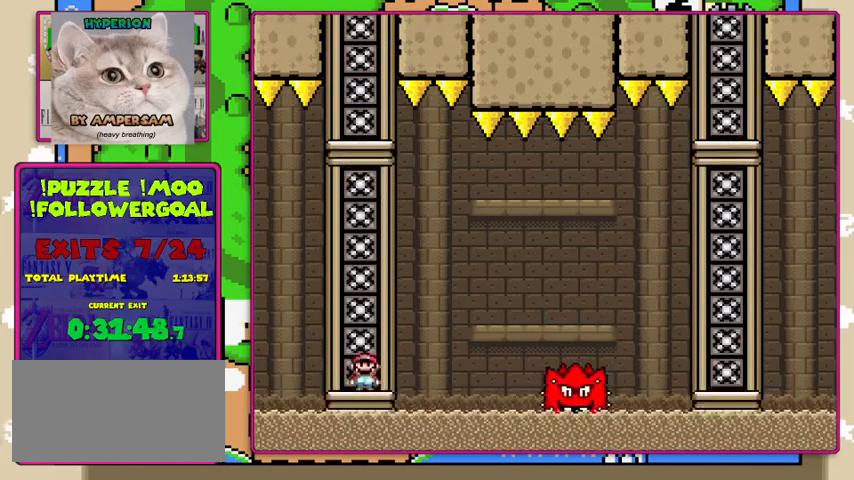
{"buttons": ["X", "DPAD_RIGHT"], "events": [[200, "A", "up"], [300, "DPAD_UP", "up"], [500, "DPAD_RIGHT", "down"]]}
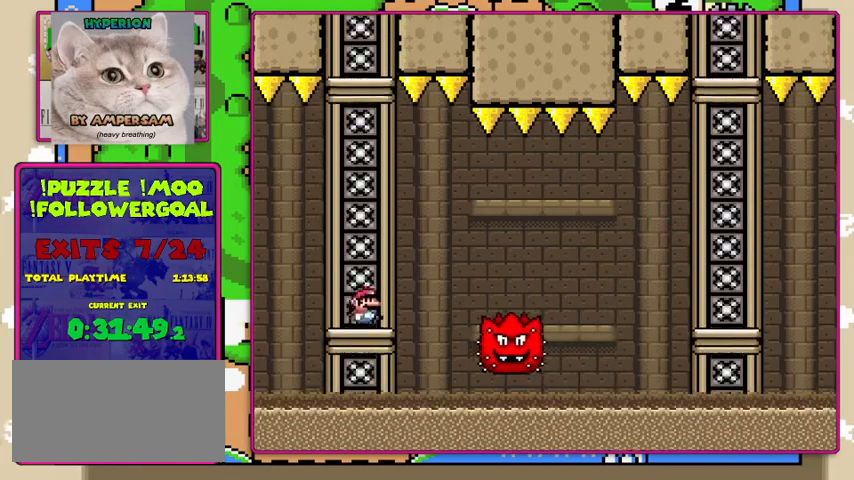
{"buttons": ["A", "X", "DPAD_UP", "DPAD_RIGHT"], "events": [[100, "A", "down"], [200, "DPAD_UP", "down"], [300, "A", "up"], [400, "A", "down"]]}
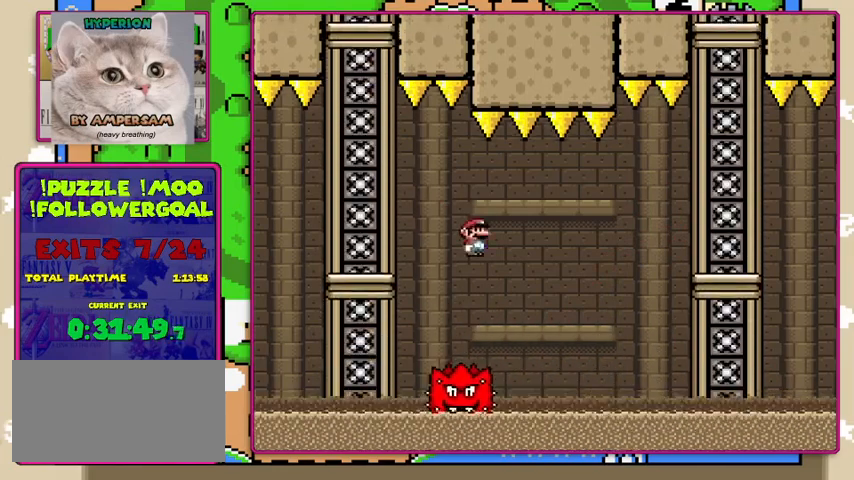
{"buttons": ["A", "X", "DPAD_UP", "DPAD_RIGHT"], "events": [[267, "A", "up"], [433, "A", "down"]]}
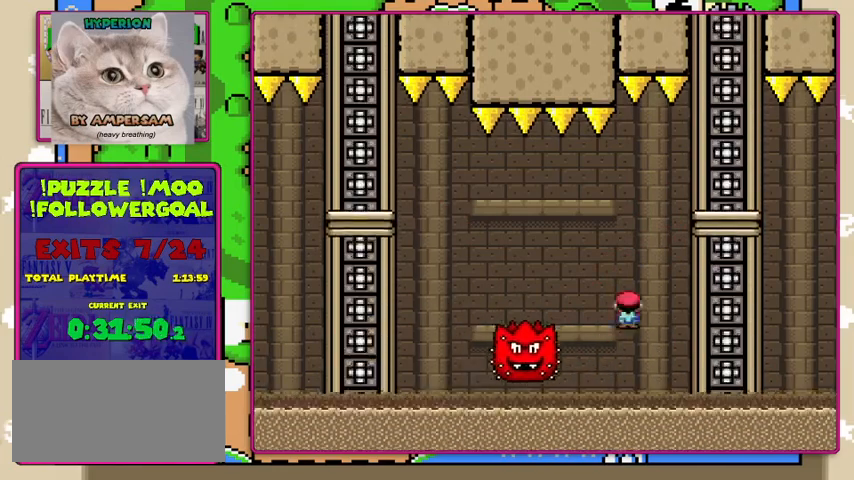
{"buttons": ["A", "X"], "events": [[300, "DPAD_RIGHT", "up"], [333, "DPAD_LEFT", "down"], [500, "DPAD_LEFT", "up"], [500, "DPAD_UP", "up"]]}
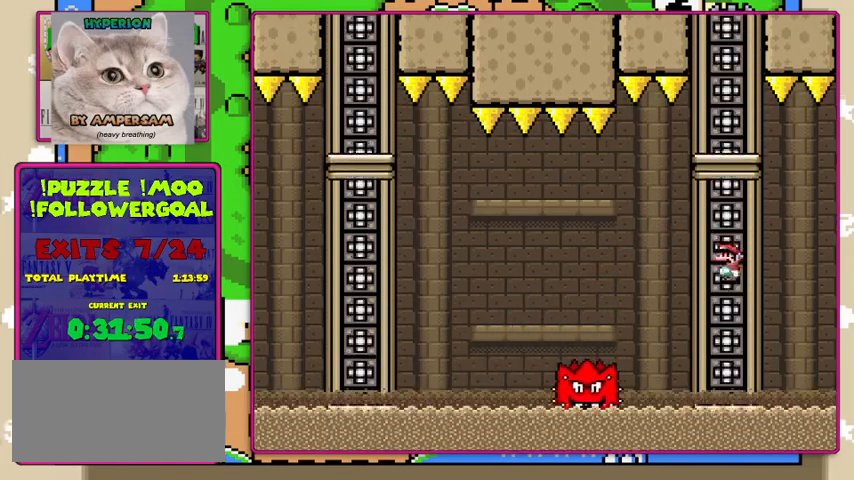
{"buttons": ["X"], "events": [[100, "DPAD_UP", "down"], [133, "DPAD_RIGHT", "down"], [233, "A", "up"], [233, "DPAD_RIGHT", "up"], [400, "DPAD_UP", "up"]]}
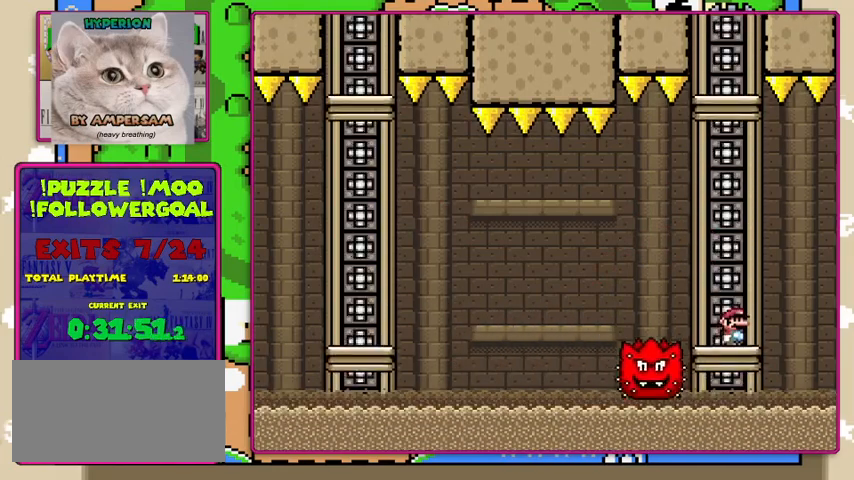
{"buttons": ["A", "X", "DPAD_UP", "DPAD_LEFT"], "events": [[33, "DPAD_LEFT", "down"], [100, "DPAD_UP", "down"], [167, "A", "down"]]}
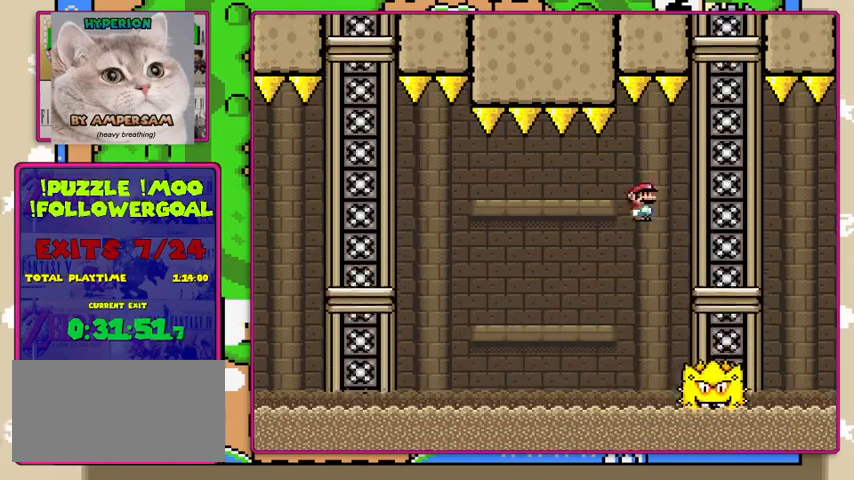
{"buttons": ["X", "DPAD_UP", "DPAD_LEFT"], "events": [[100, "A", "up"]]}
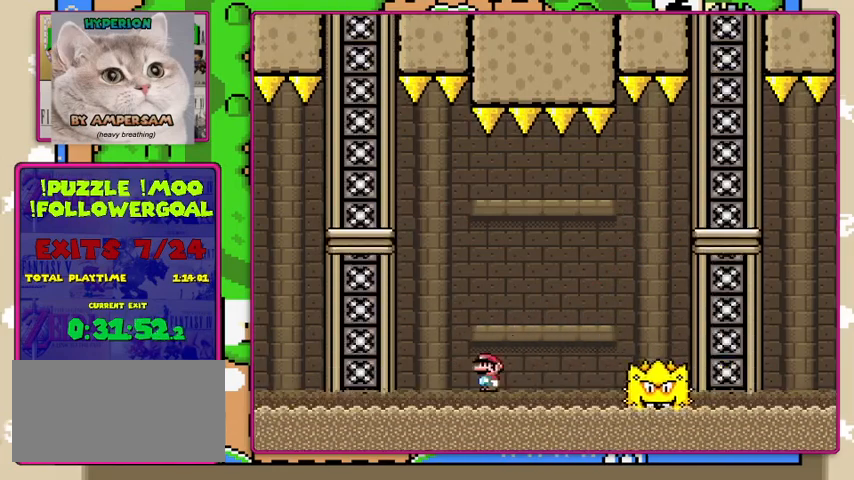
{"buttons": ["A", "X", "DPAD_RIGHT"], "events": [[67, "A", "down"], [467, "DPAD_LEFT", "up"], [467, "DPAD_UP", "up"], [500, "DPAD_RIGHT", "down"]]}
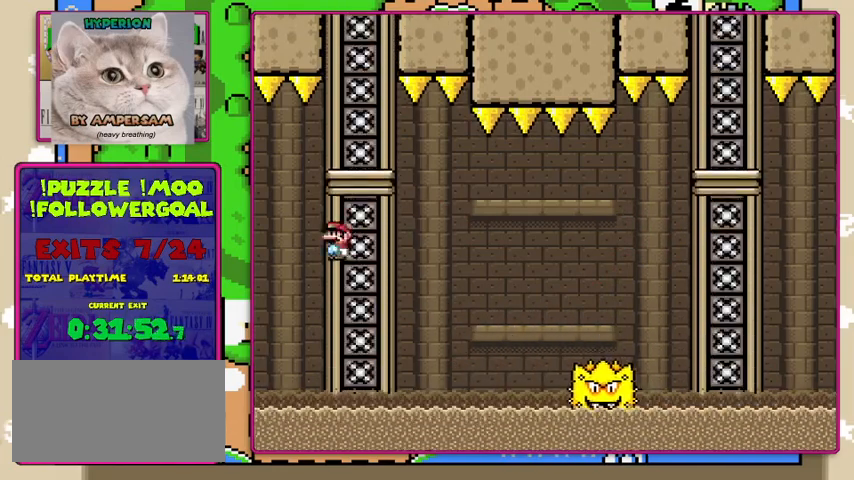
{"buttons": ["X", "DPAD_LEFT"], "events": [[267, "DPAD_RIGHT", "up"], [400, "A", "up"], [500, "DPAD_LEFT", "down"]]}
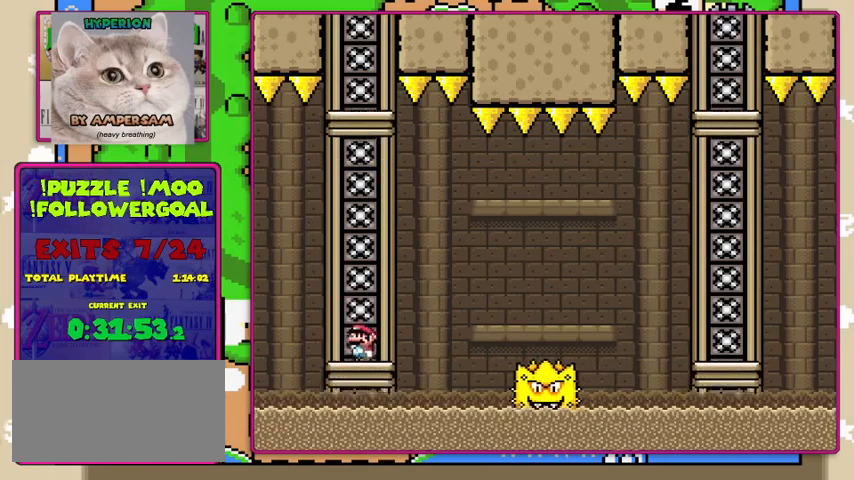
{"buttons": ["X", "DPAD_RIGHT"], "events": [[67, "DPAD_UP", "down"], [133, "DPAD_LEFT", "up"], [133, "DPAD_UP", "up"], [367, "DPAD_RIGHT", "down"]]}
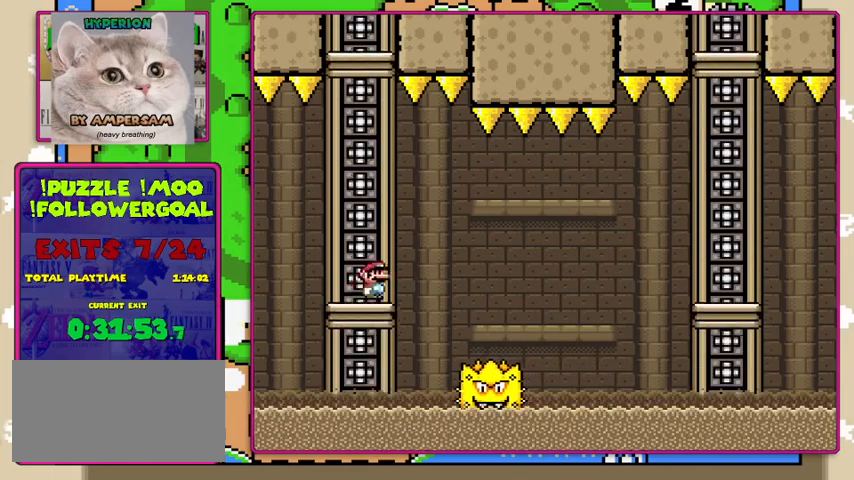
{"buttons": ["A", "X", "DPAD_RIGHT"], "events": [[33, "A", "down"], [267, "A", "up"], [467, "A", "down"]]}
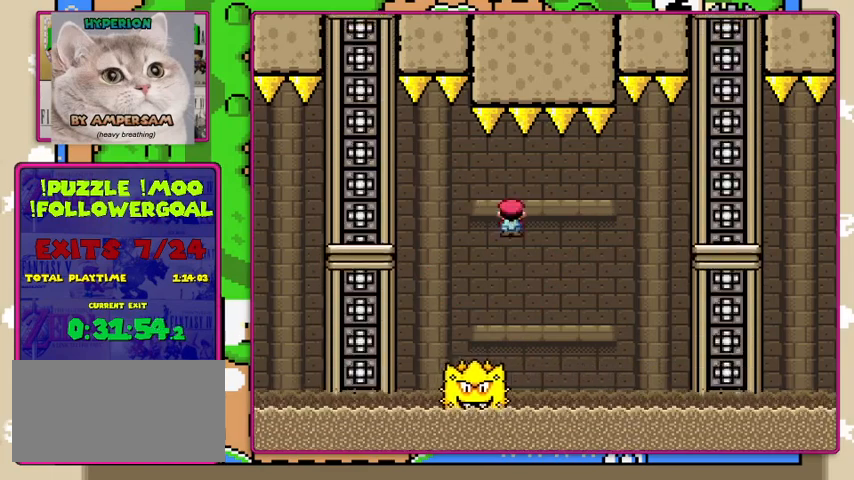
{"buttons": ["A", "X", "DPAD_UP", "DPAD_RIGHT"], "events": [[267, "A", "up"], [433, "A", "down"], [500, "DPAD_UP", "down"]]}
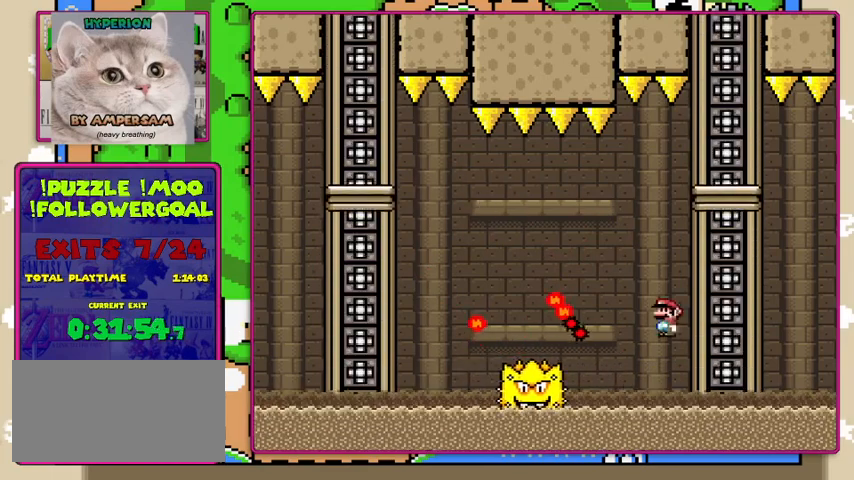
{"buttons": ["A", "X"], "events": [[233, "DPAD_RIGHT", "up"], [300, "DPAD_LEFT", "down"], [333, "DPAD_UP", "up"], [367, "DPAD_UP", "down"], [500, "DPAD_LEFT", "up"], [500, "DPAD_UP", "up"]]}
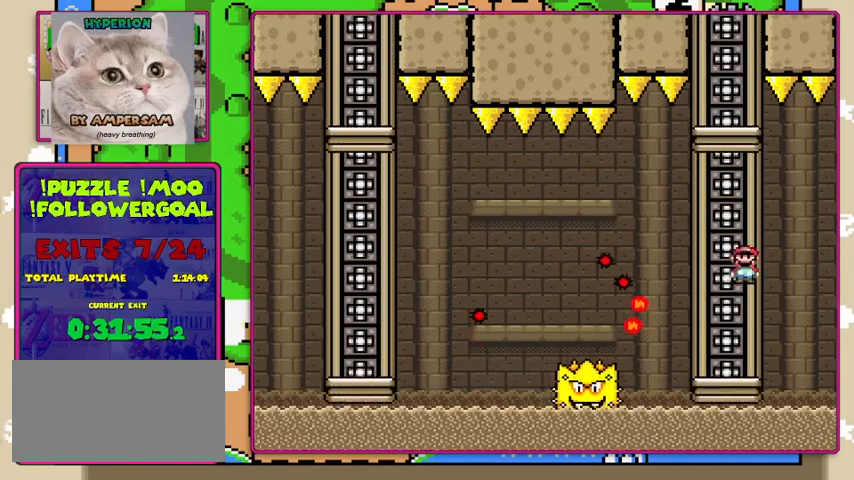
{"buttons": ["X"], "events": [[200, "A", "up"]]}
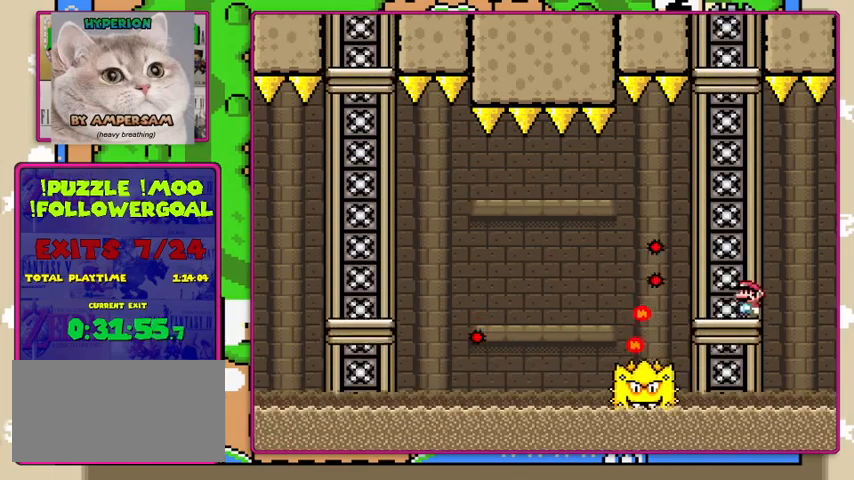
{"buttons": ["A", "X", "DPAD_UP", "DPAD_LEFT"], "events": [[133, "DPAD_LEFT", "down"], [133, "DPAD_UP", "down"], [167, "A", "down"]]}
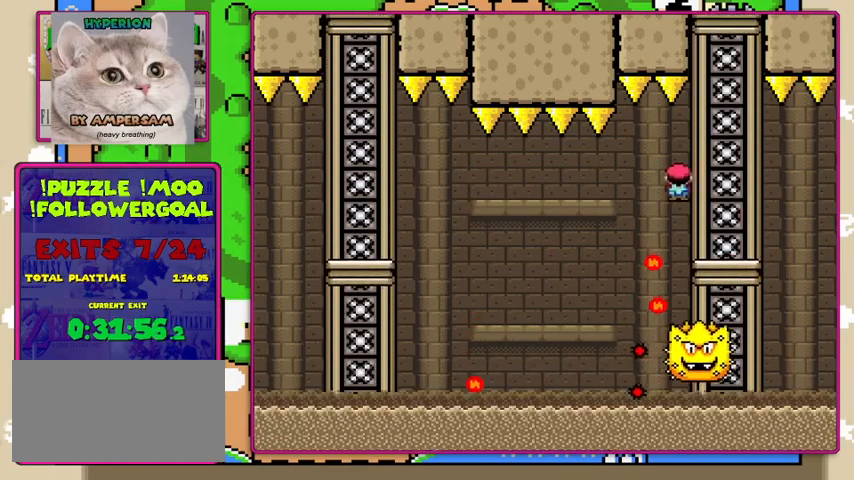
{"buttons": ["A", "X", "DPAD_UP", "DPAD_LEFT"], "events": []}
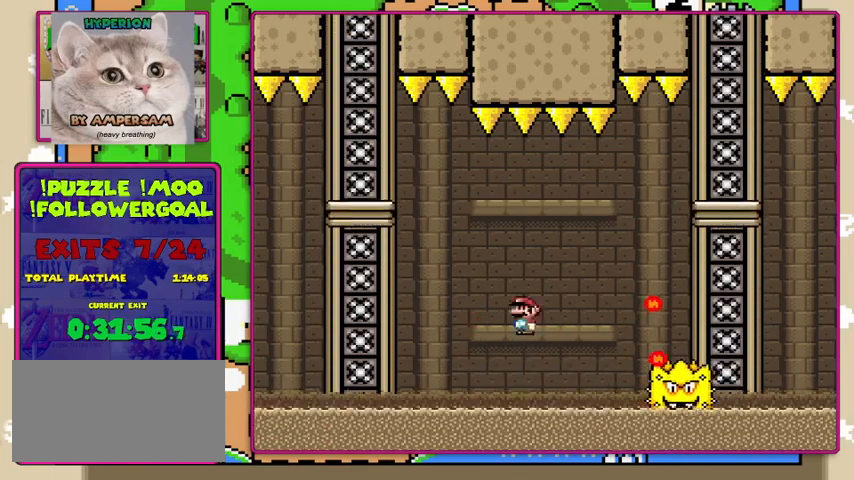
{"buttons": ["A", "X", "DPAD_UP", "DPAD_LEFT"], "events": [[67, "A", "up"], [233, "A", "down"]]}
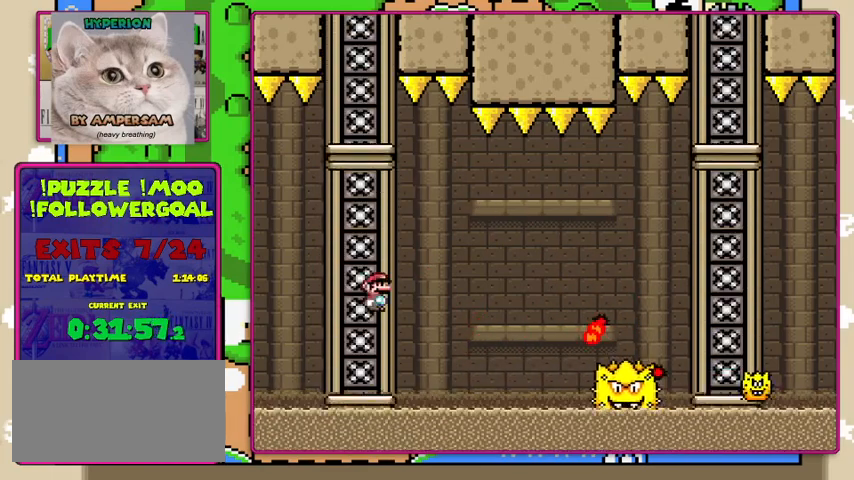
{"buttons": ["X"], "events": [[33, "DPAD_LEFT", "up"], [67, "DPAD_UP", "up"], [100, "DPAD_RIGHT", "down"], [300, "A", "up"], [300, "DPAD_RIGHT", "up"]]}
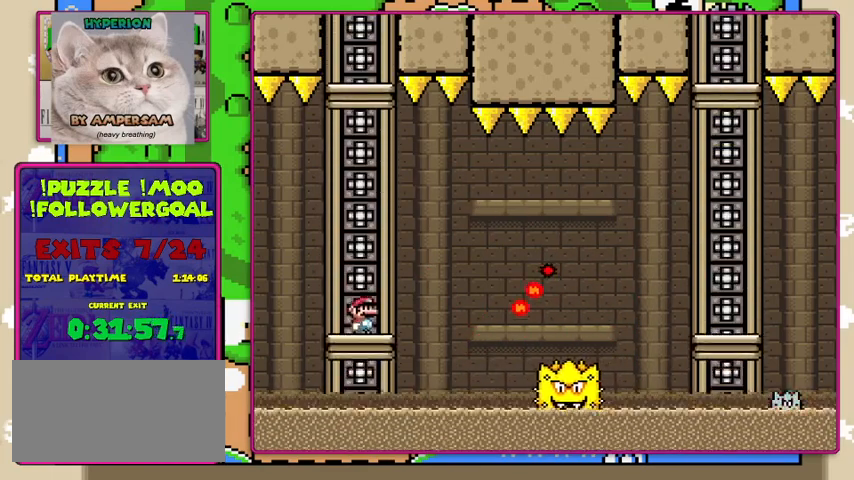
{"buttons": ["A", "X", "DPAD_UP", "DPAD_RIGHT"], "events": [[67, "DPAD_RIGHT", "down"], [100, "DPAD_UP", "down"], [200, "A", "down"]]}
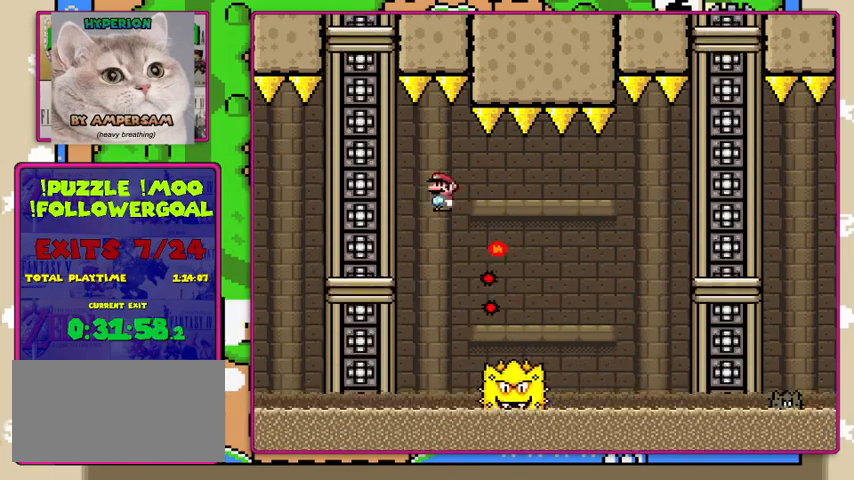
{"buttons": ["X", "Y", "DPAD_RIGHT"], "events": [[367, "DPAD_UP", "up"], [500, "A", "up"], [500, "Y", "down"]]}
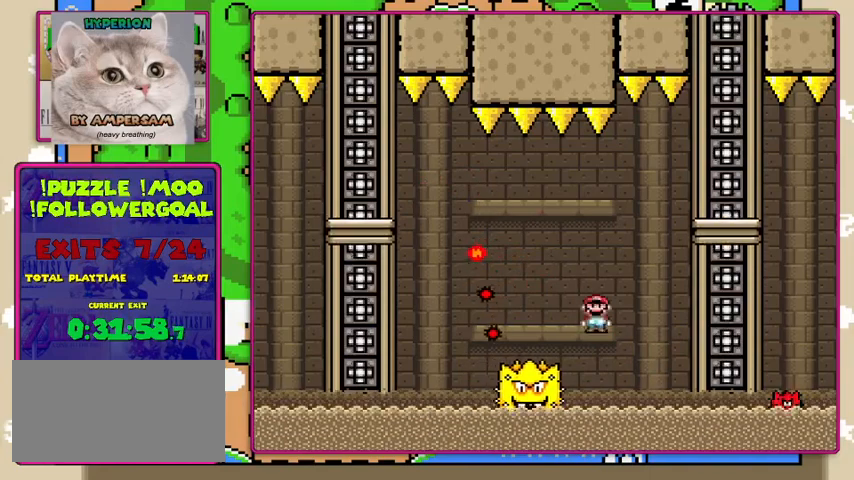
{"buttons": ["Y", "DPAD_RIGHT"], "events": [[33, "X", "up"], [267, "B", "down"], [400, "B", "up"]]}
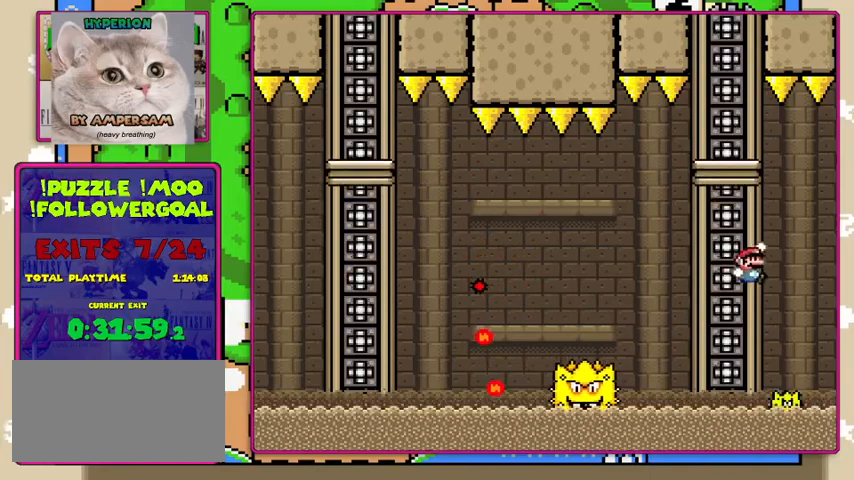
{"buttons": [], "events": [[133, "DPAD_RIGHT", "up"], [167, "DPAD_LEFT", "down"], [167, "DPAD_UP", "down"], [267, "DPAD_UP", "up"], [400, "Y", "up"], [433, "DPAD_LEFT", "up"]]}
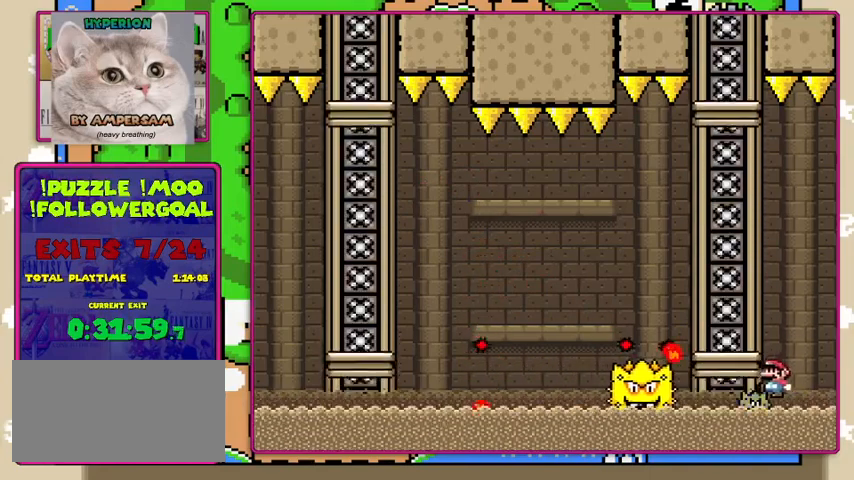
{"buttons": ["Y", "DPAD_RIGHT"], "events": [[100, "DPAD_RIGHT", "down"], [133, "B", "down"], [200, "Y", "down"], [233, "DPAD_UP", "down"], [400, "B", "up"], [400, "DPAD_UP", "up"]]}
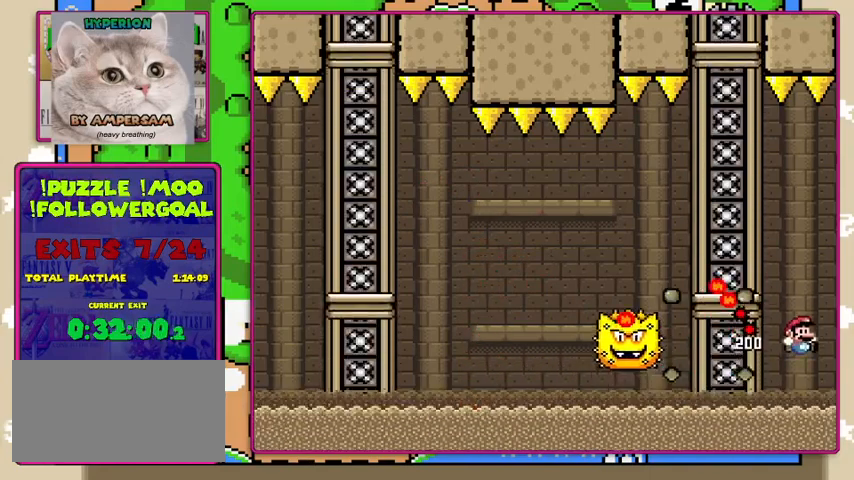
{"buttons": ["Y", "DPAD_UP", "DPAD_LEFT"], "events": [[333, "DPAD_LEFT", "down"], [333, "DPAD_RIGHT", "up"], [367, "DPAD_UP", "down"]]}
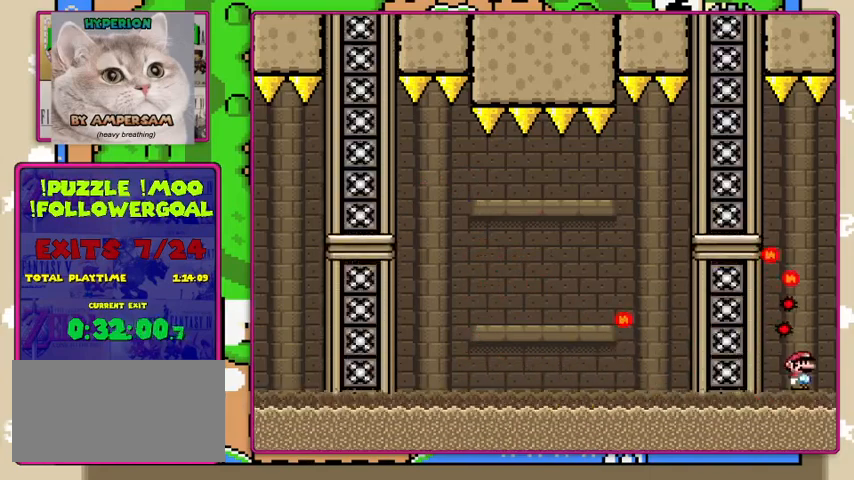
{"buttons": ["Y"], "events": [[133, "DPAD_UP", "up"], [200, "DPAD_LEFT", "up"]]}
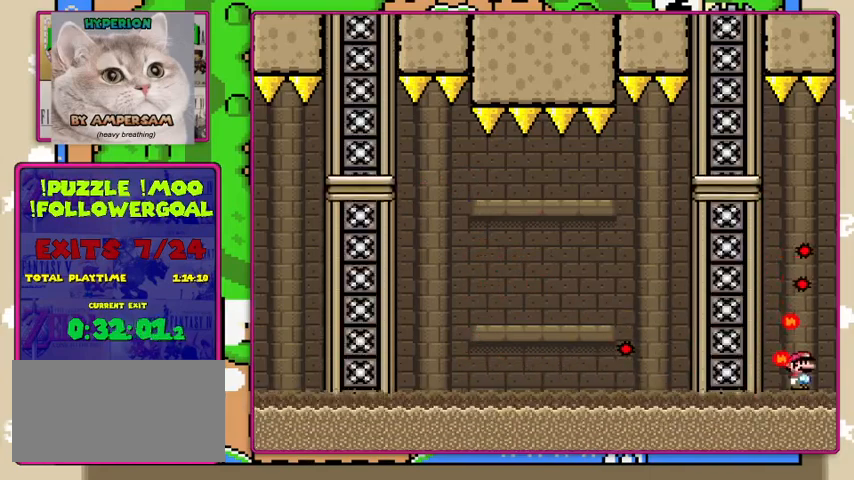
{"buttons": ["DPAD_UP", "DPAD_RIGHT"], "events": [[167, "DPAD_DOWN", "down"], [167, "Y", "up"], [300, "DPAD_LEFT", "down"], [333, "DPAD_DOWN", "up"], [433, "DPAD_UP", "down"], [500, "DPAD_LEFT", "up"], [500, "DPAD_RIGHT", "down"]]}
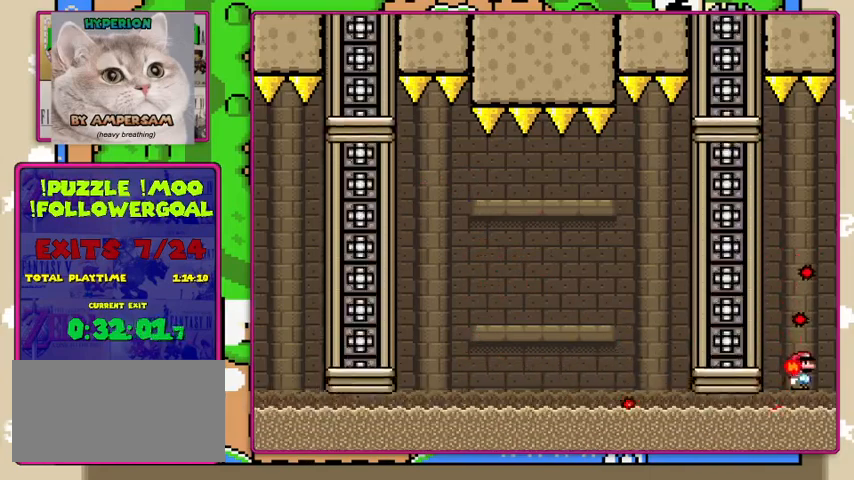
{"buttons": [], "events": [[100, "DPAD_UP", "up"], [133, "DPAD_LEFT", "down"], [133, "DPAD_RIGHT", "up"], [300, "DPAD_LEFT", "up"]]}